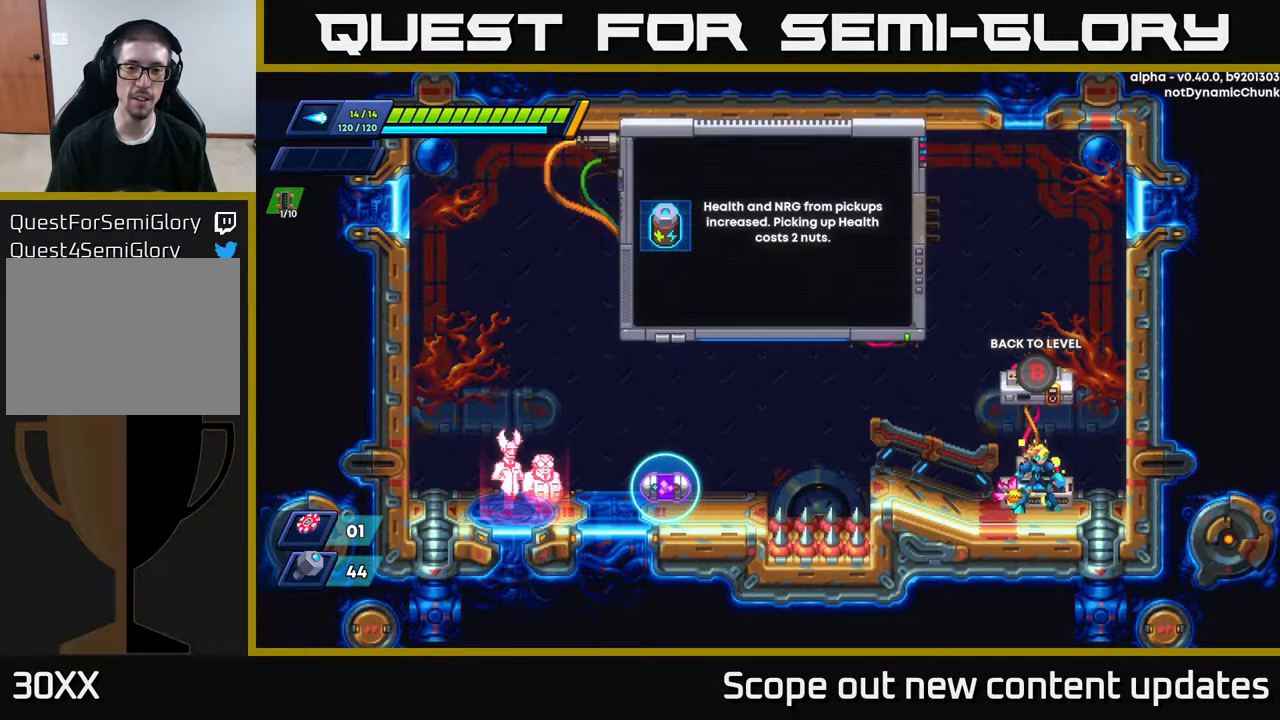
Gameplay with a controller (Xbox layout); each line is a JSON object with the inputs held at the frame after it. "events" lists button and stick changes between this image and that frame as [ms after this image, input, new state], when the widget could be followed in between.
{"buttons": [], "left_stick": "center", "right_stick": "center", "events": [[150, "B", "down"], [217, "B", "up"]]}
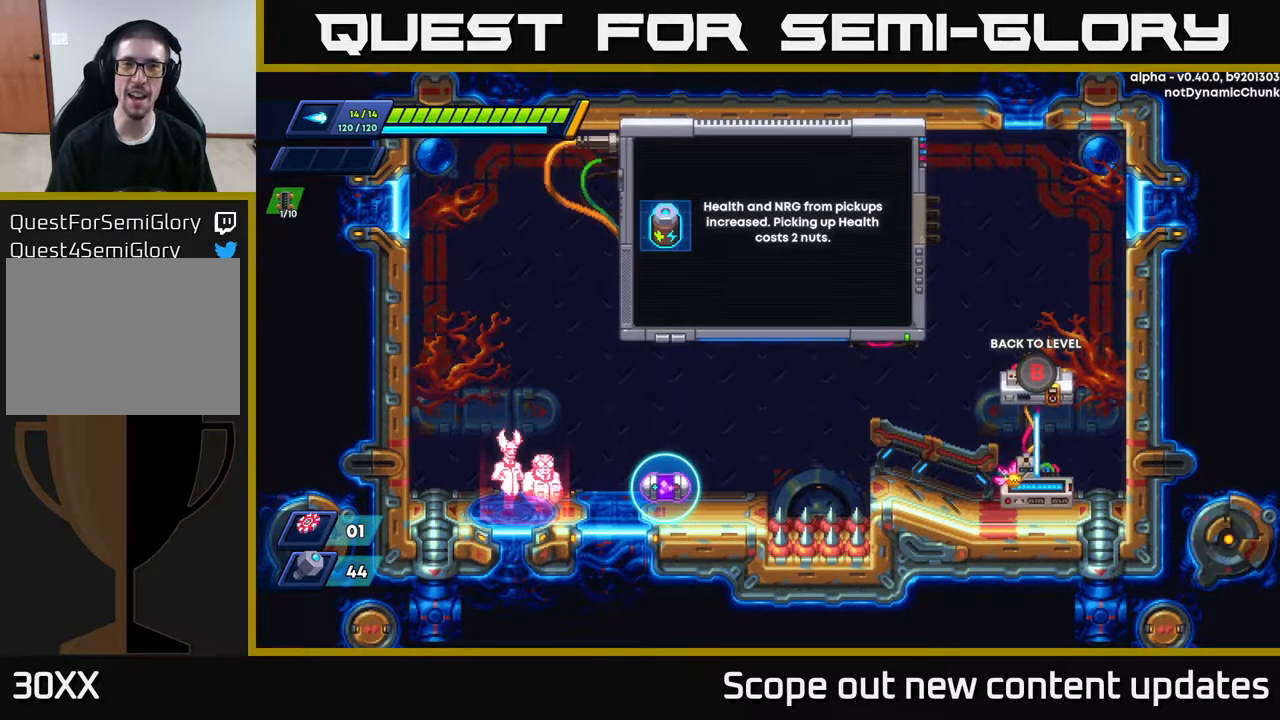
{"buttons": [], "left_stick": "center", "right_stick": "center", "events": []}
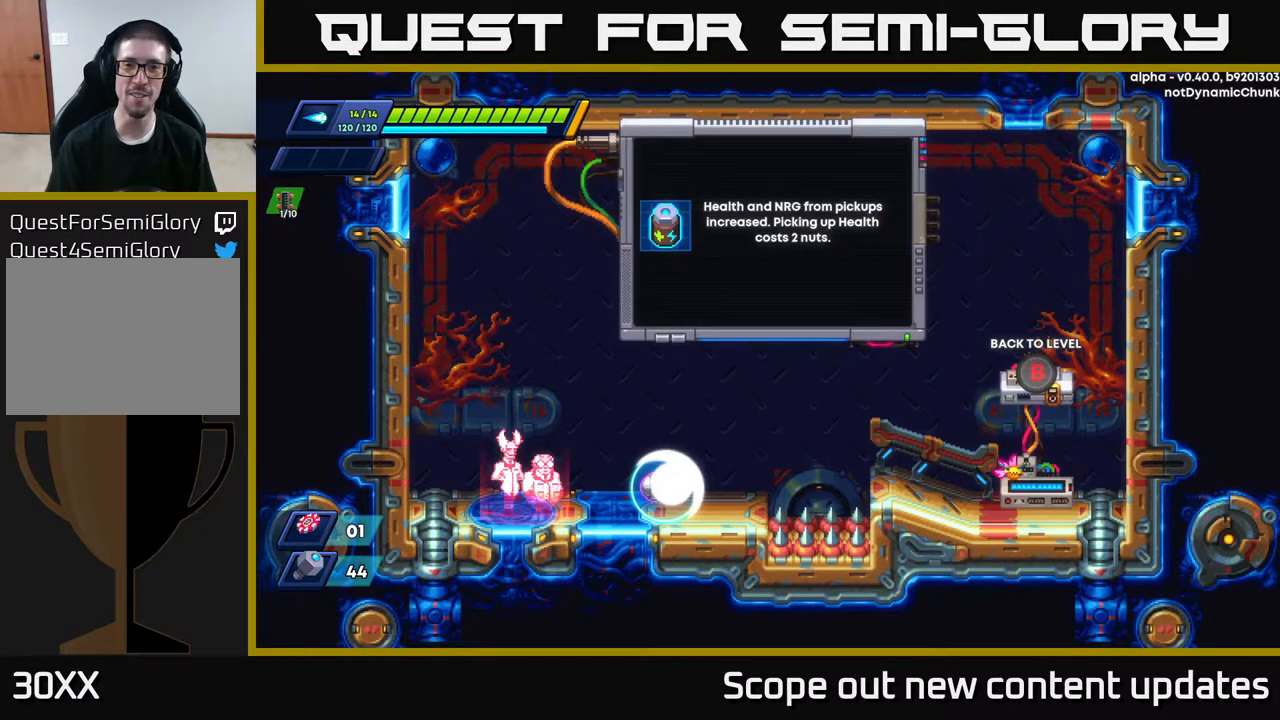
{"buttons": [], "left_stick": "center", "right_stick": "center", "events": [[150, "DPAD_RIGHT", "down"], [317, "DPAD_RIGHT", "up"]]}
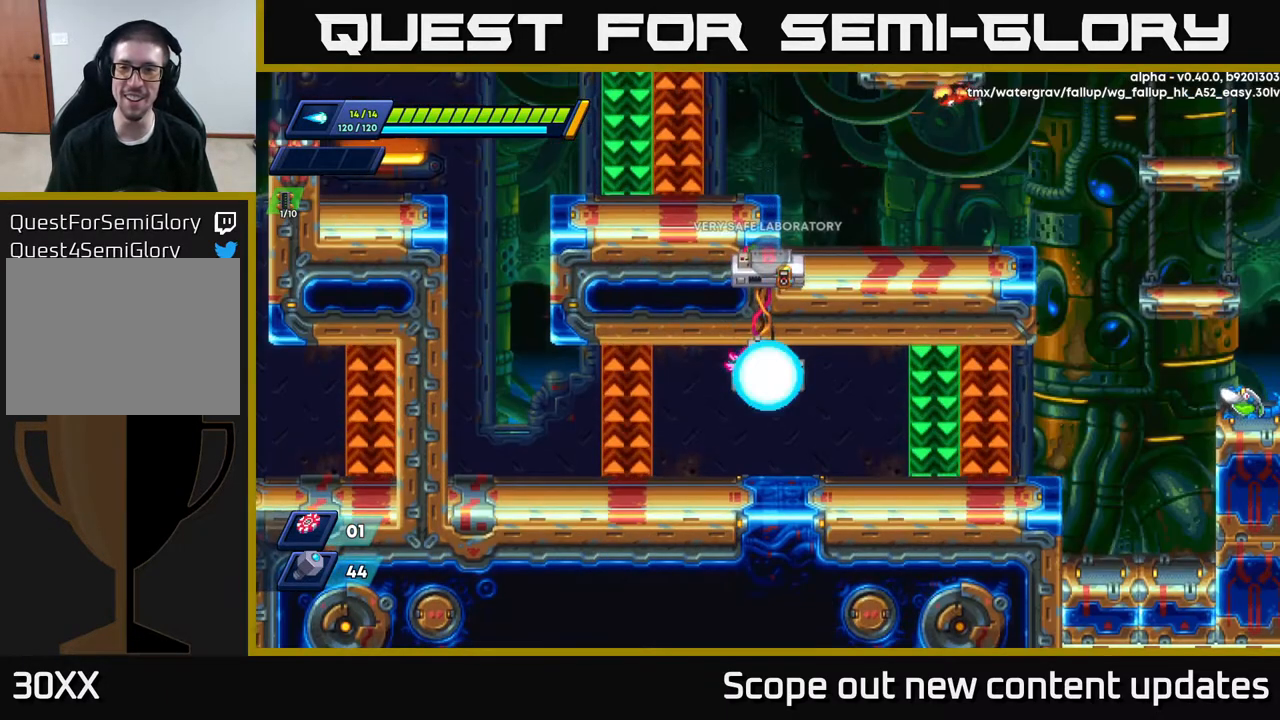
{"buttons": [], "left_stick": "center", "right_stick": "center", "events": [[33, "DPAD_RIGHT", "down"], [283, "DPAD_RIGHT", "up"], [317, "DPAD_RIGHT", "down"], [367, "X", "down"], [450, "DPAD_RIGHT", "up"], [467, "X", "up"]]}
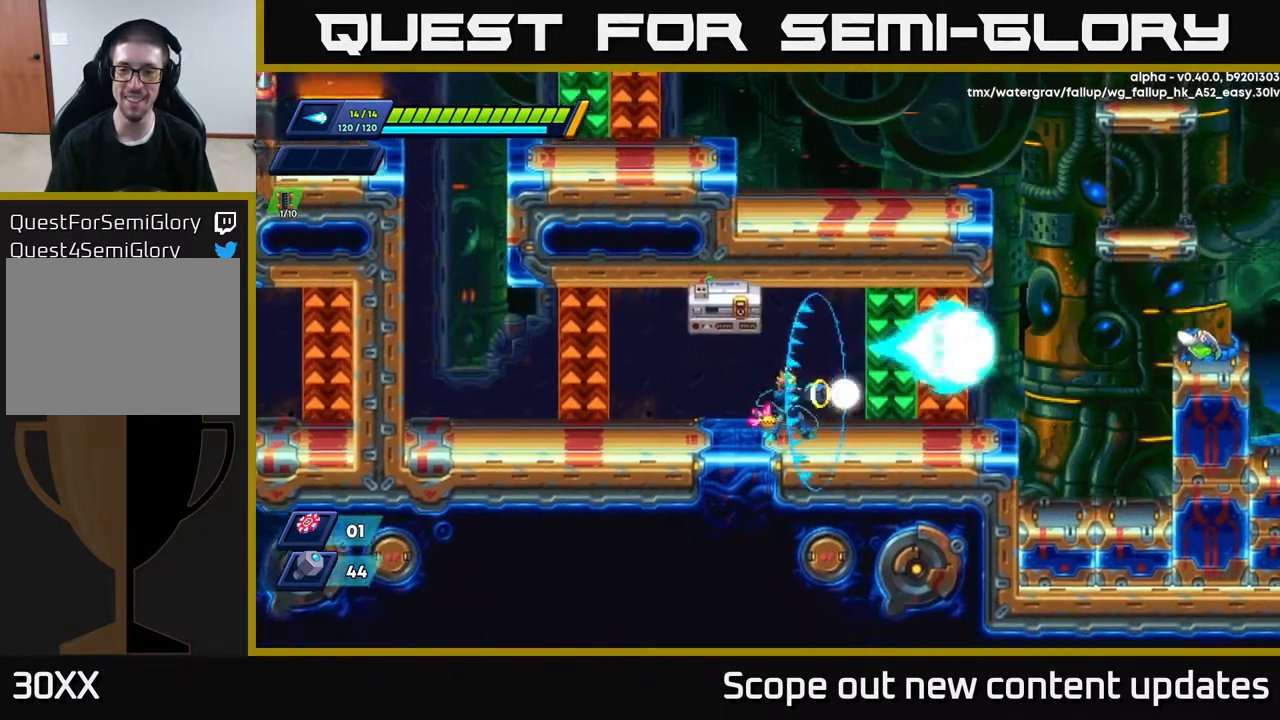
{"buttons": ["X"], "left_stick": "center", "right_stick": "center", "events": [[33, "X", "down"], [83, "X", "up"], [133, "A", "down"], [267, "X", "down"], [283, "A", "up"], [333, "X", "up"], [350, "DPAD_RIGHT", "down"], [400, "X", "down"], [417, "DPAD_RIGHT", "up"], [450, "X", "up"], [500, "X", "down"]]}
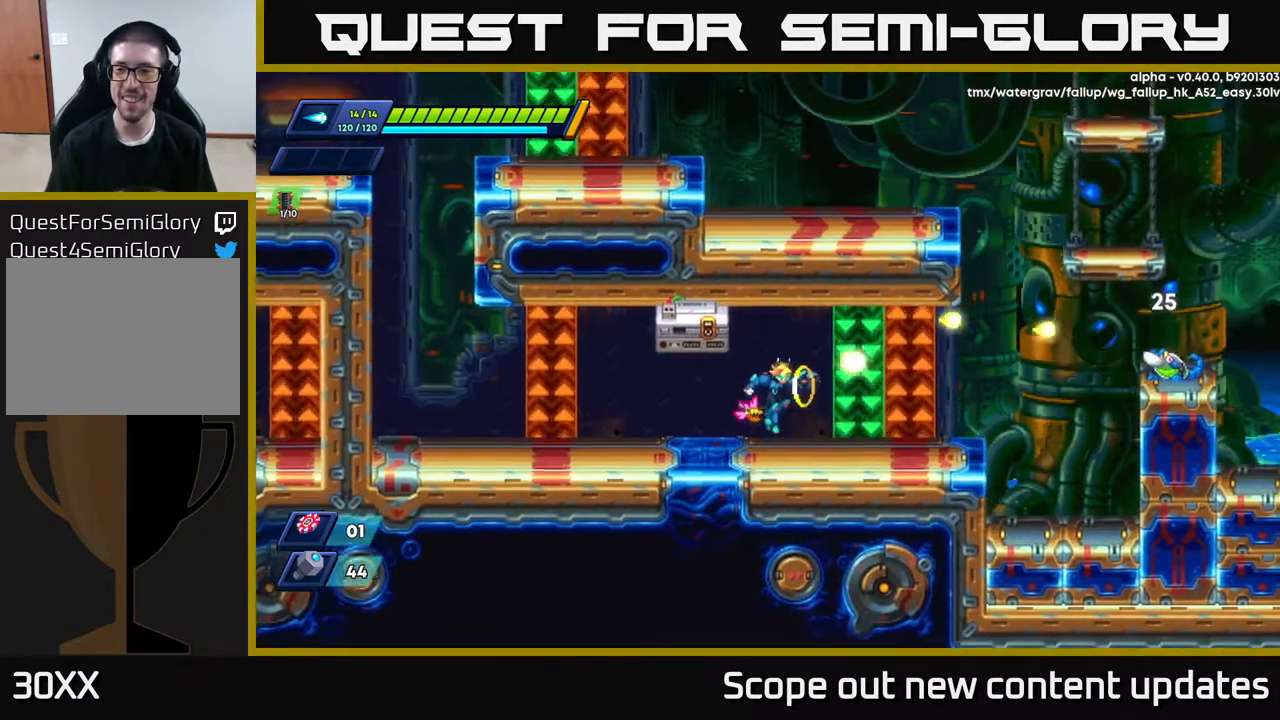
{"buttons": ["A", "DPAD_RIGHT"], "left_stick": "center", "right_stick": "center", "events": [[83, "X", "up"], [400, "A", "down"], [467, "DPAD_RIGHT", "down"]]}
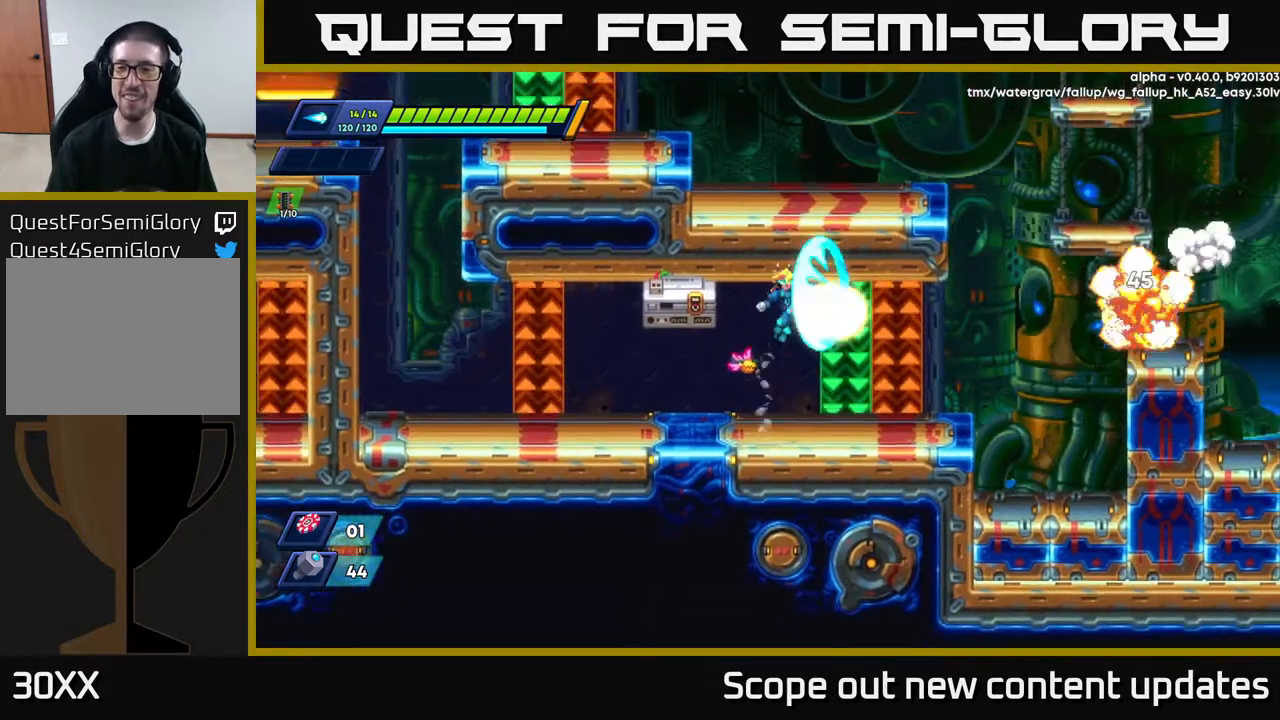
{"buttons": ["R2", "DPAD_RIGHT"], "left_stick": "center", "right_stick": "center", "events": [[17, "X", "down"], [33, "A", "up"], [67, "DPAD_RIGHT", "up"], [67, "X", "up"], [167, "X", "down"], [250, "X", "up"], [417, "DPAD_RIGHT", "down"], [483, "R2", "down"]]}
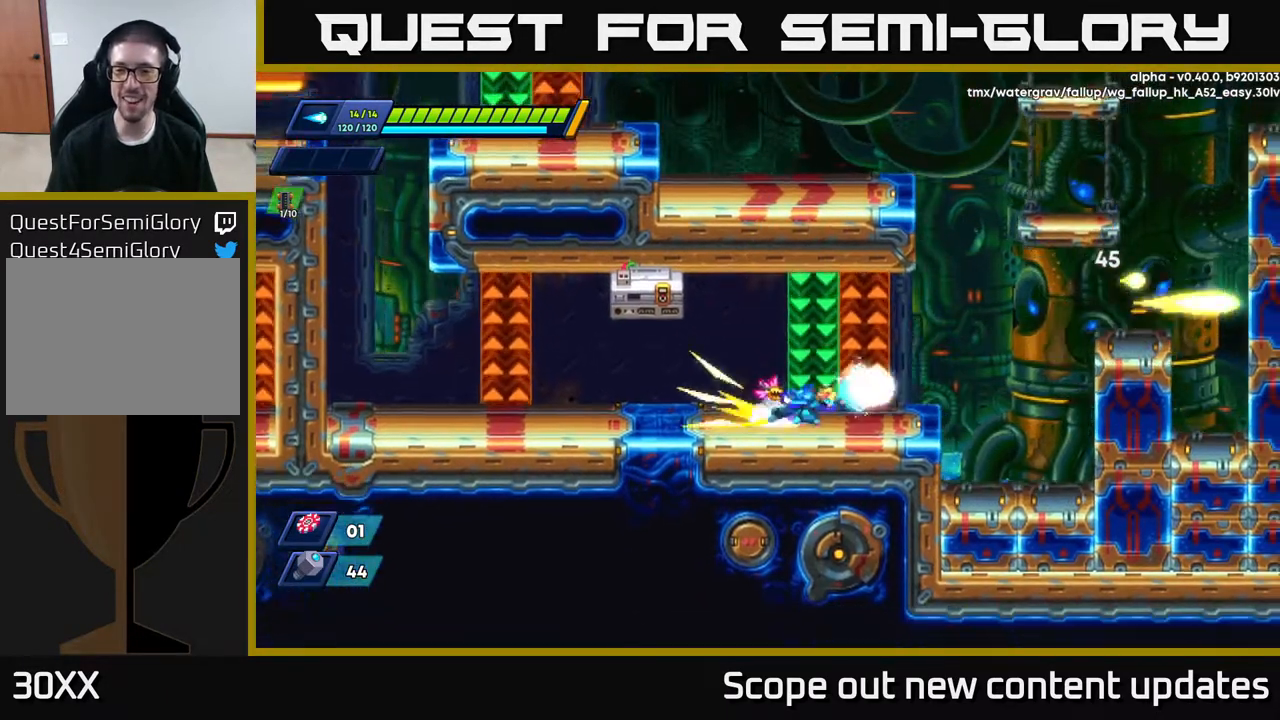
{"buttons": ["R2", "DPAD_RIGHT"], "left_stick": "center", "right_stick": "center", "events": []}
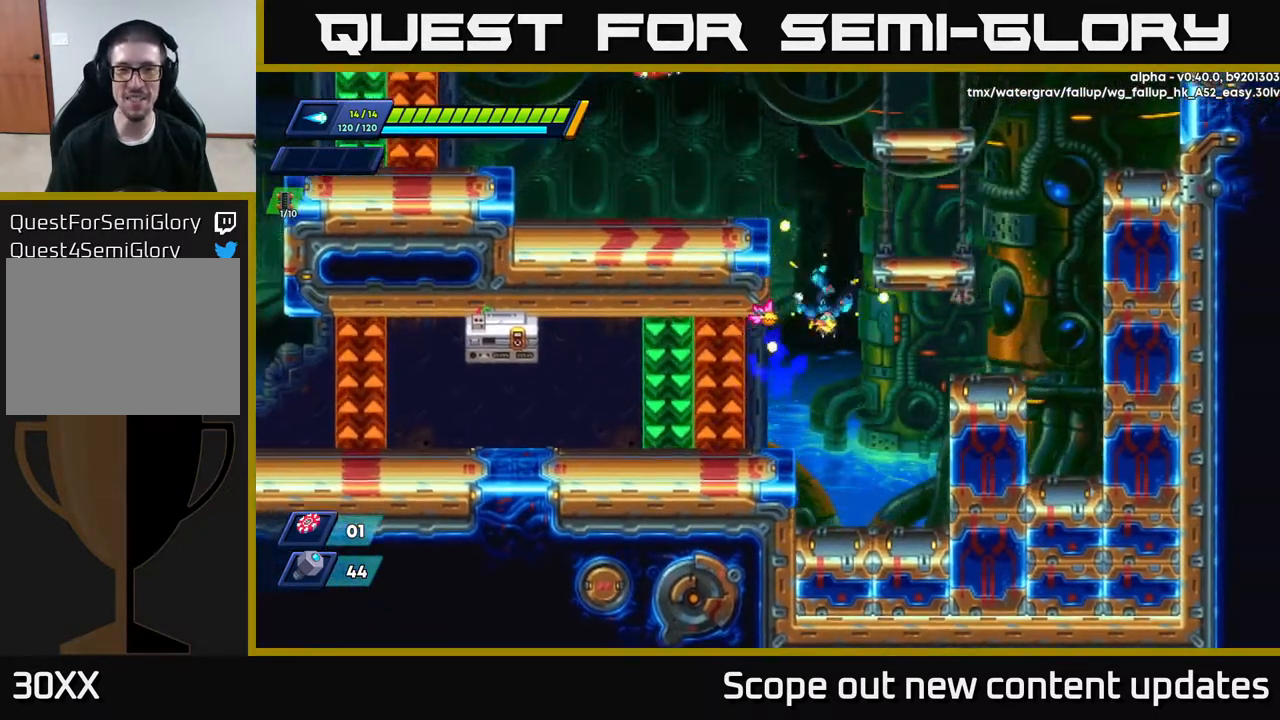
{"buttons": [], "left_stick": "center", "right_stick": "center", "events": [[50, "DPAD_RIGHT", "up"], [67, "R2", "up"], [117, "DPAD_LEFT", "down"], [217, "DPAD_LEFT", "up"], [417, "X", "down"], [467, "X", "up"]]}
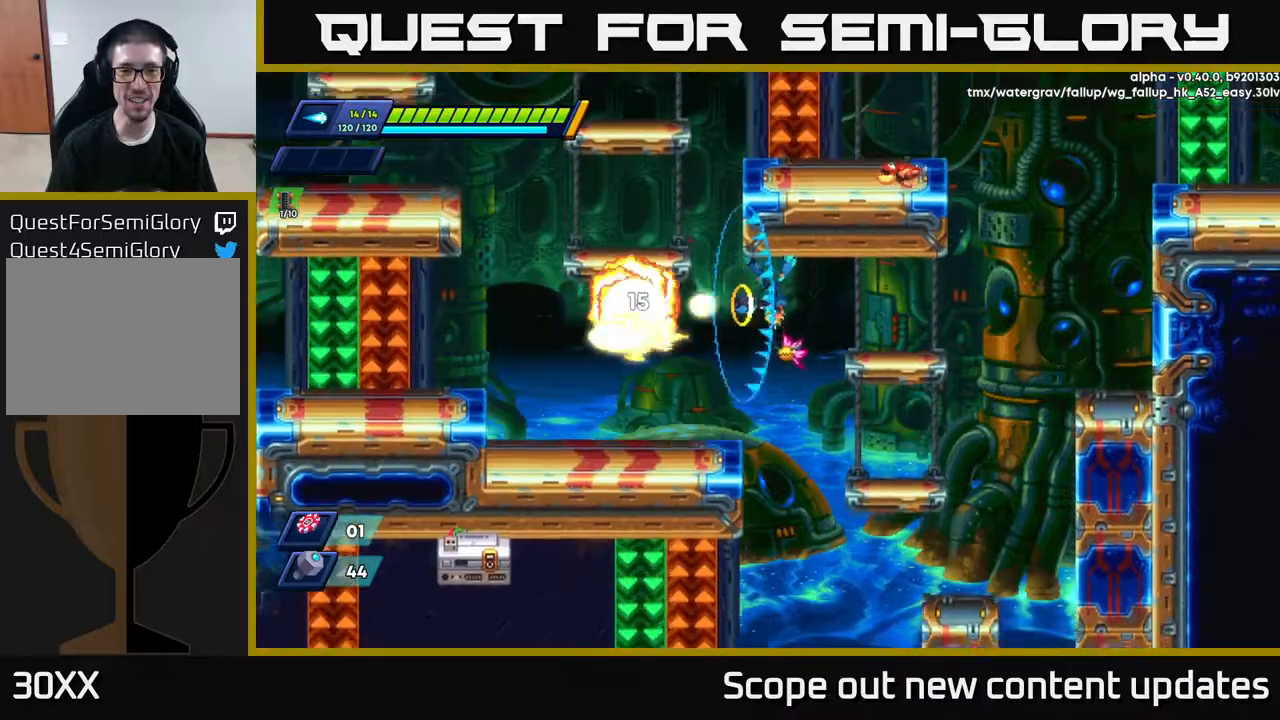
{"buttons": ["R2", "DPAD_LEFT"], "left_stick": "center", "right_stick": "center", "events": [[17, "X", "down"], [83, "X", "up"], [133, "X", "down"], [217, "X", "up"], [317, "DPAD_LEFT", "down"], [433, "R2", "down"]]}
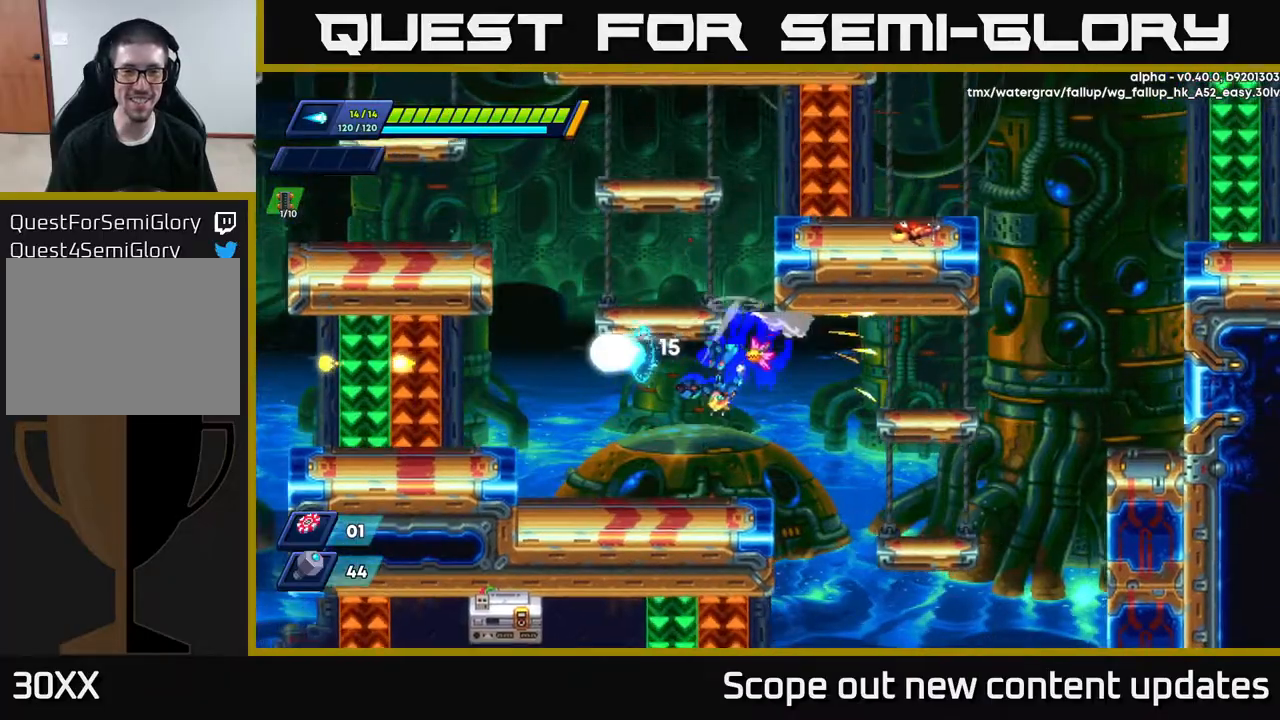
{"buttons": [], "left_stick": "center", "right_stick": "center", "events": [[17, "A", "down"], [150, "DPAD_LEFT", "up"], [200, "A", "up"], [200, "R2", "up"], [217, "DPAD_RIGHT", "down"], [300, "DPAD_RIGHT", "up"]]}
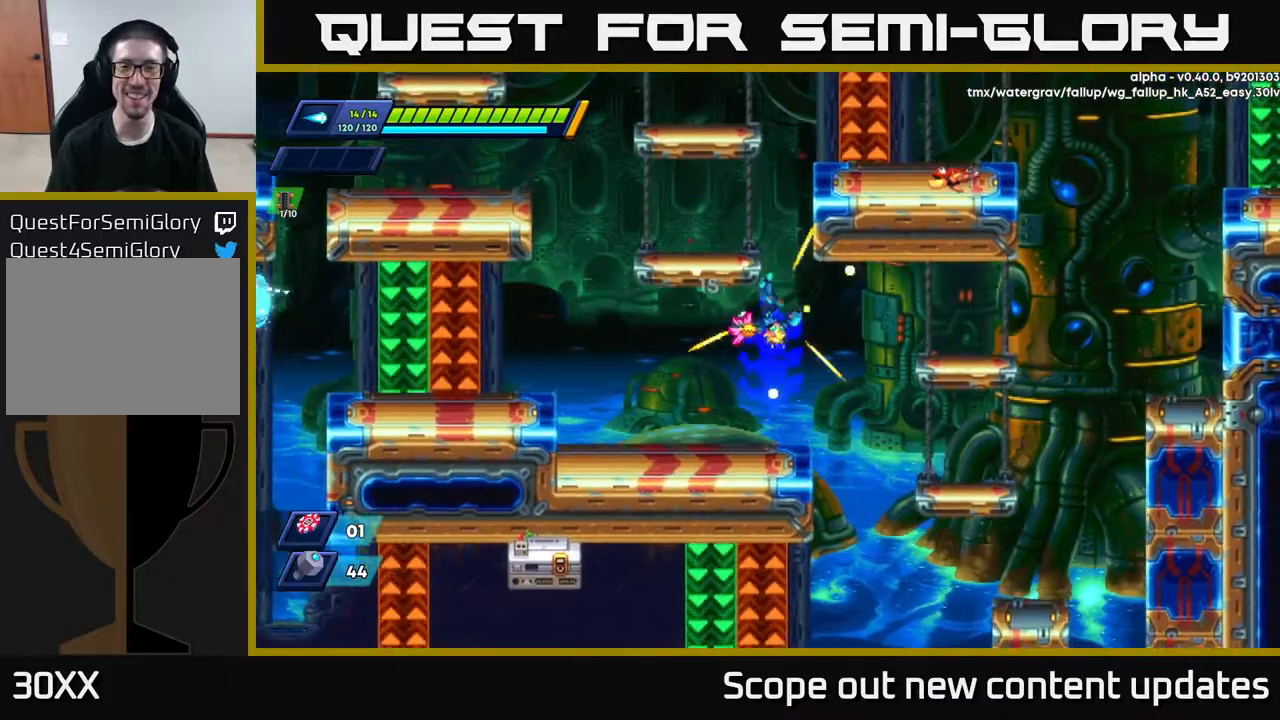
{"buttons": ["X"], "left_stick": "center", "right_stick": "center", "events": [[267, "DPAD_RIGHT", "down"], [317, "X", "down"], [367, "X", "up"], [383, "DPAD_RIGHT", "up"], [467, "X", "down"]]}
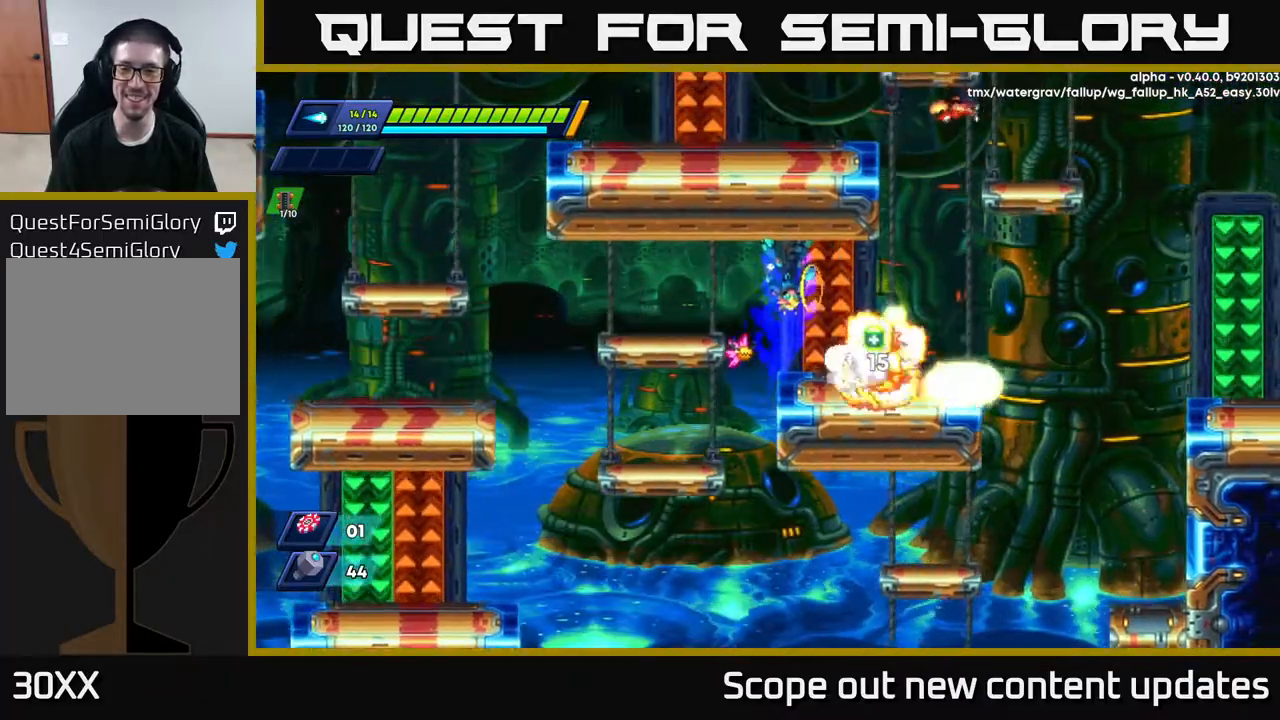
{"buttons": ["A", "R2", "DPAD_RIGHT"], "left_stick": "center", "right_stick": "center", "events": [[17, "X", "up"], [50, "X", "down"], [117, "X", "up"], [283, "DPAD_RIGHT", "down"], [317, "R2", "down"], [400, "A", "down"]]}
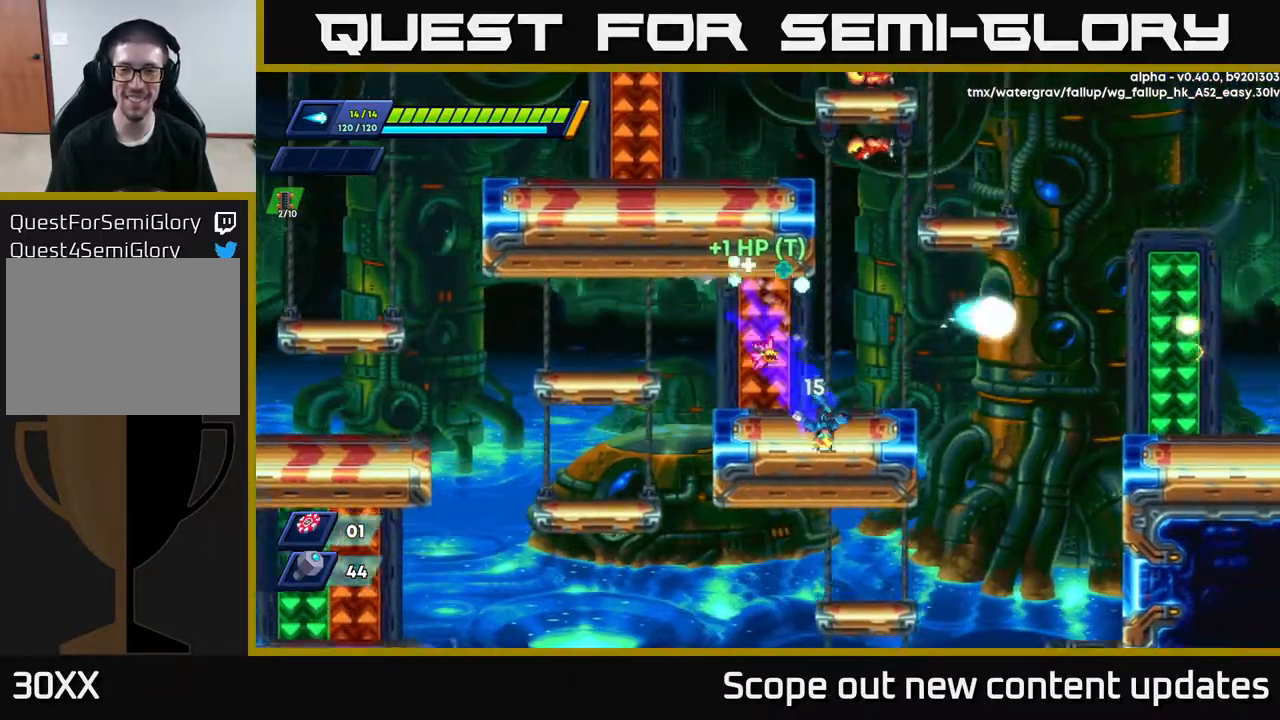
{"buttons": [], "left_stick": "center", "right_stick": "center", "events": [[33, "A", "up"], [33, "DPAD_RIGHT", "up"], [67, "R2", "up"], [317, "DPAD_LEFT", "down"], [467, "DPAD_LEFT", "up"]]}
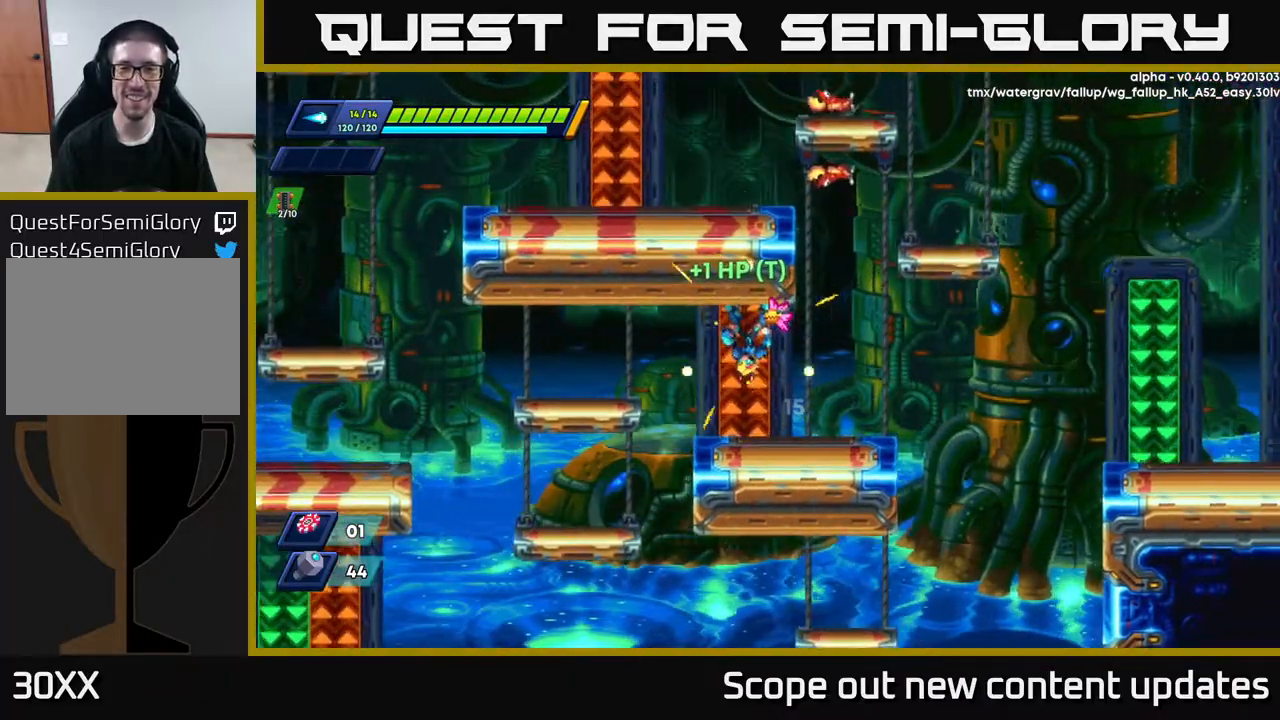
{"buttons": ["R2", "DPAD_RIGHT"], "left_stick": "center", "right_stick": "center", "events": [[117, "DPAD_RIGHT", "down"], [217, "R2", "down"]]}
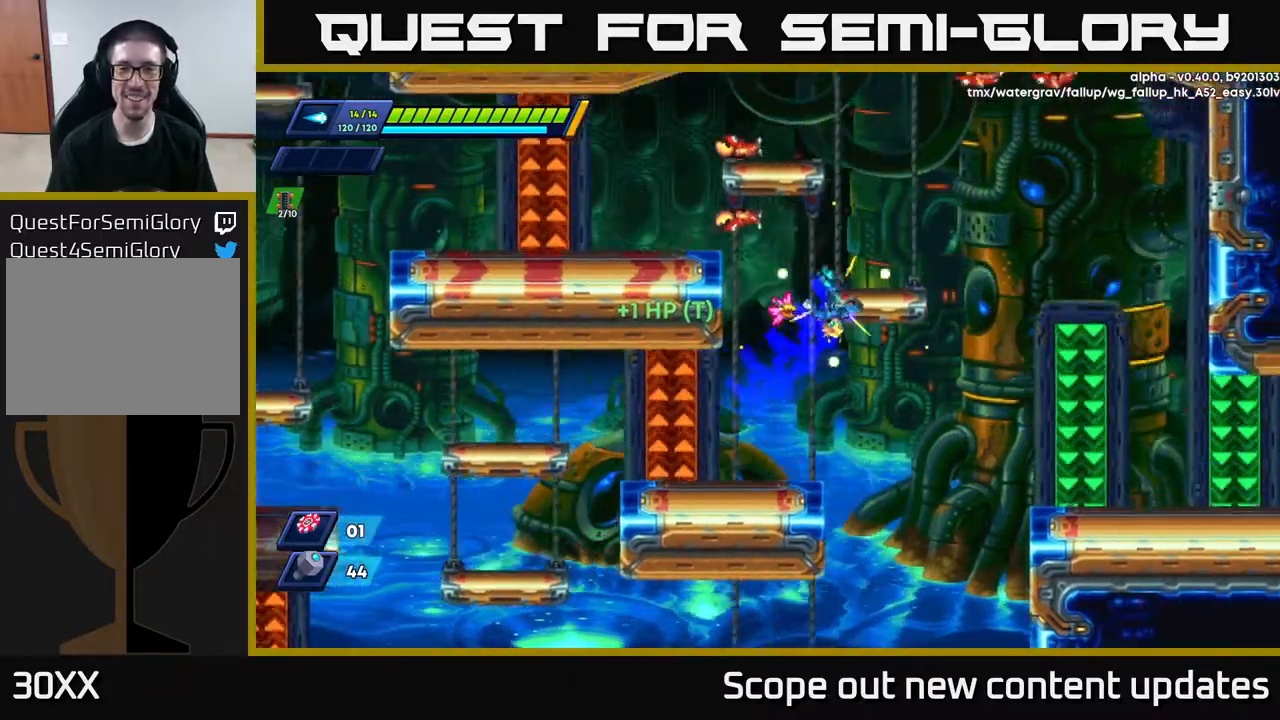
{"buttons": ["X"], "left_stick": "center", "right_stick": "center", "events": [[117, "DPAD_RIGHT", "up"], [117, "R2", "up"], [133, "DPAD_LEFT", "down"], [183, "X", "down"], [200, "DPAD_LEFT", "up"], [267, "X", "up"], [333, "X", "down"], [417, "X", "up"], [483, "X", "down"]]}
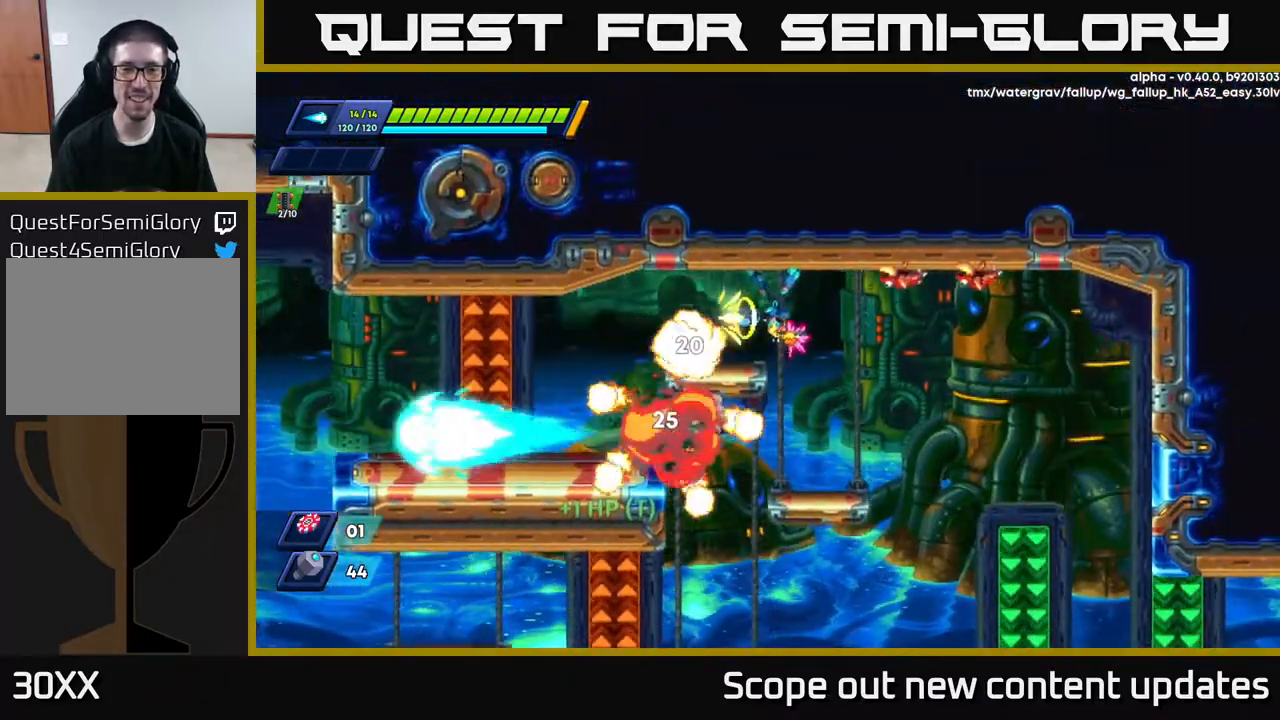
{"buttons": [], "left_stick": "center", "right_stick": "center", "events": [[50, "X", "up"], [100, "X", "down"], [167, "X", "up"], [200, "DPAD_RIGHT", "down"], [267, "DPAD_RIGHT", "up"], [283, "X", "down"], [350, "X", "up"], [417, "X", "down"], [450, "X", "up"]]}
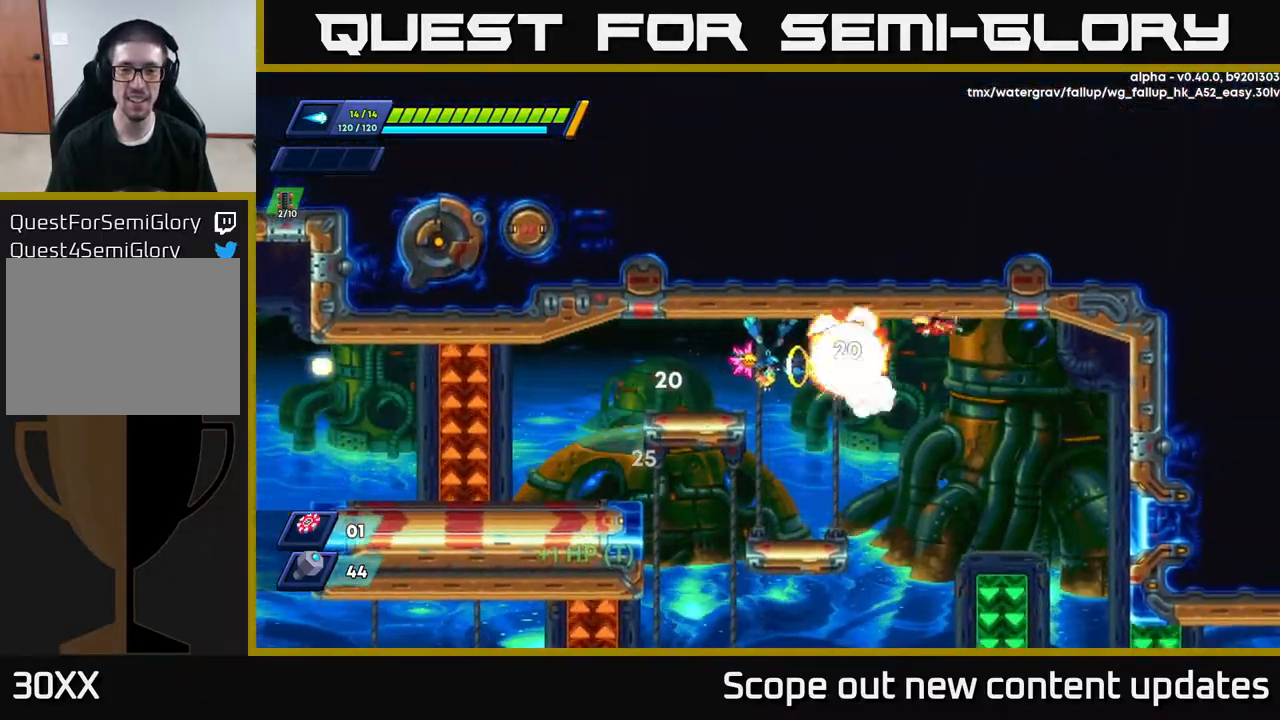
{"buttons": ["DPAD_RIGHT"], "left_stick": "center", "right_stick": "center", "events": [[17, "X", "down"], [67, "X", "up"], [117, "X", "down"], [217, "X", "up"], [267, "X", "down"], [450, "DPAD_RIGHT", "down"], [483, "X", "up"]]}
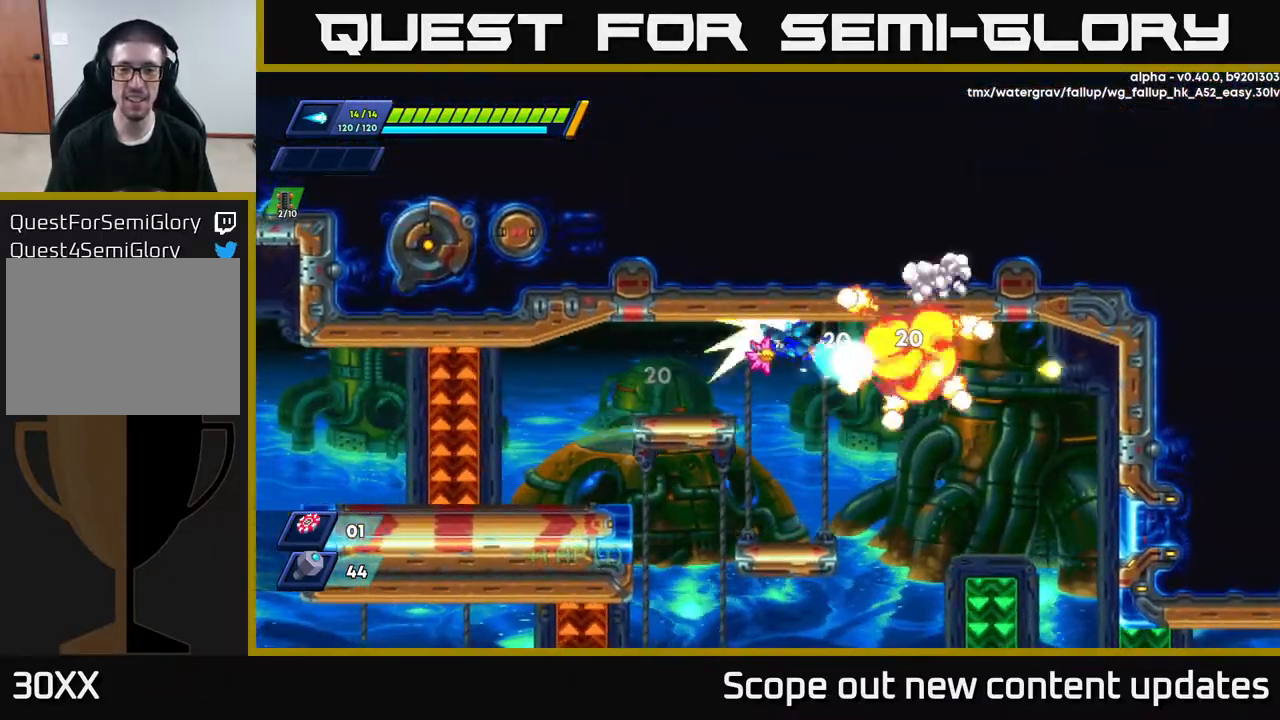
{"buttons": ["A", "R2", "DPAD_RIGHT"], "left_stick": "center", "right_stick": "center", "events": [[33, "R2", "down"], [300, "A", "down"]]}
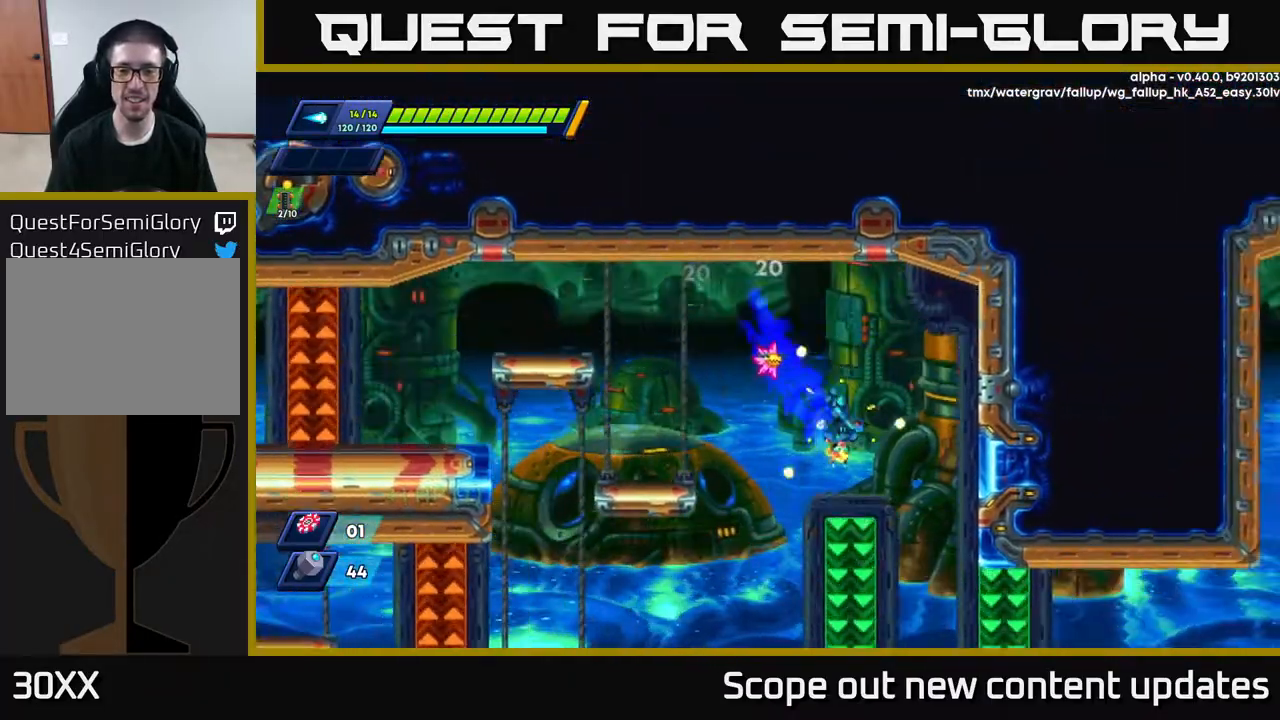
{"buttons": ["A", "R2", "DPAD_LEFT"], "left_stick": "center", "right_stick": "center", "events": [[317, "A", "up"], [417, "A", "down"], [433, "DPAD_RIGHT", "up"], [450, "DPAD_LEFT", "down"]]}
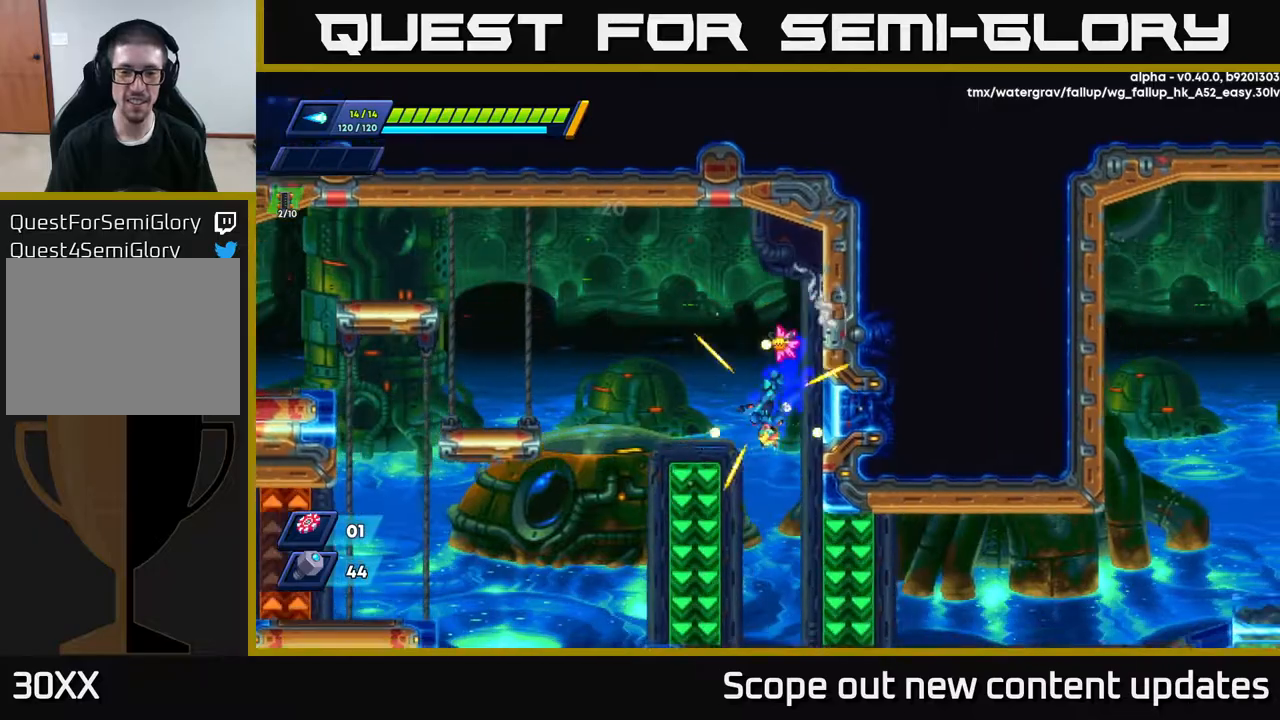
{"buttons": ["R2", "DPAD_RIGHT"], "left_stick": "center", "right_stick": "center", "events": [[250, "DPAD_LEFT", "up"], [267, "A", "up"], [283, "DPAD_RIGHT", "down"]]}
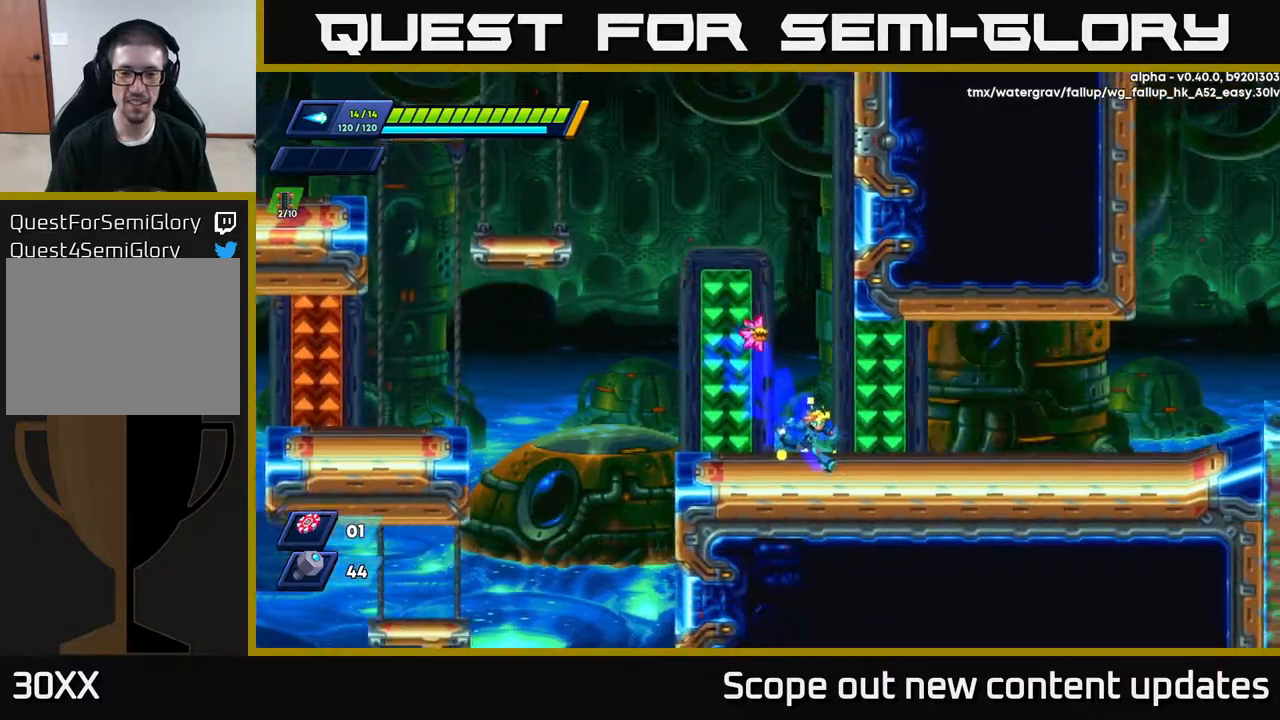
{"buttons": ["A", "R2", "DPAD_RIGHT"], "left_stick": "center", "right_stick": "center", "events": [[33, "R2", "up"], [133, "R2", "down"], [500, "A", "down"]]}
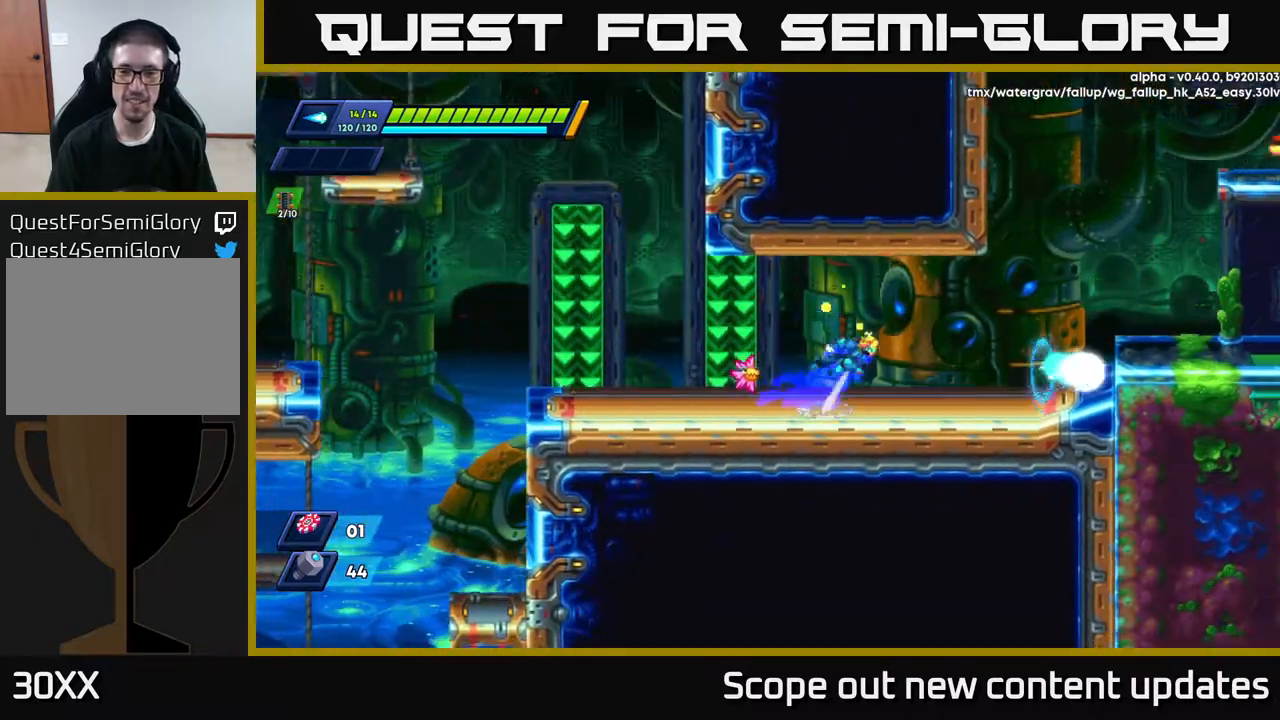
{"buttons": ["R2", "DPAD_RIGHT"], "left_stick": "center", "right_stick": "center", "events": [[267, "A", "up"], [267, "R2", "up"], [483, "R2", "down"]]}
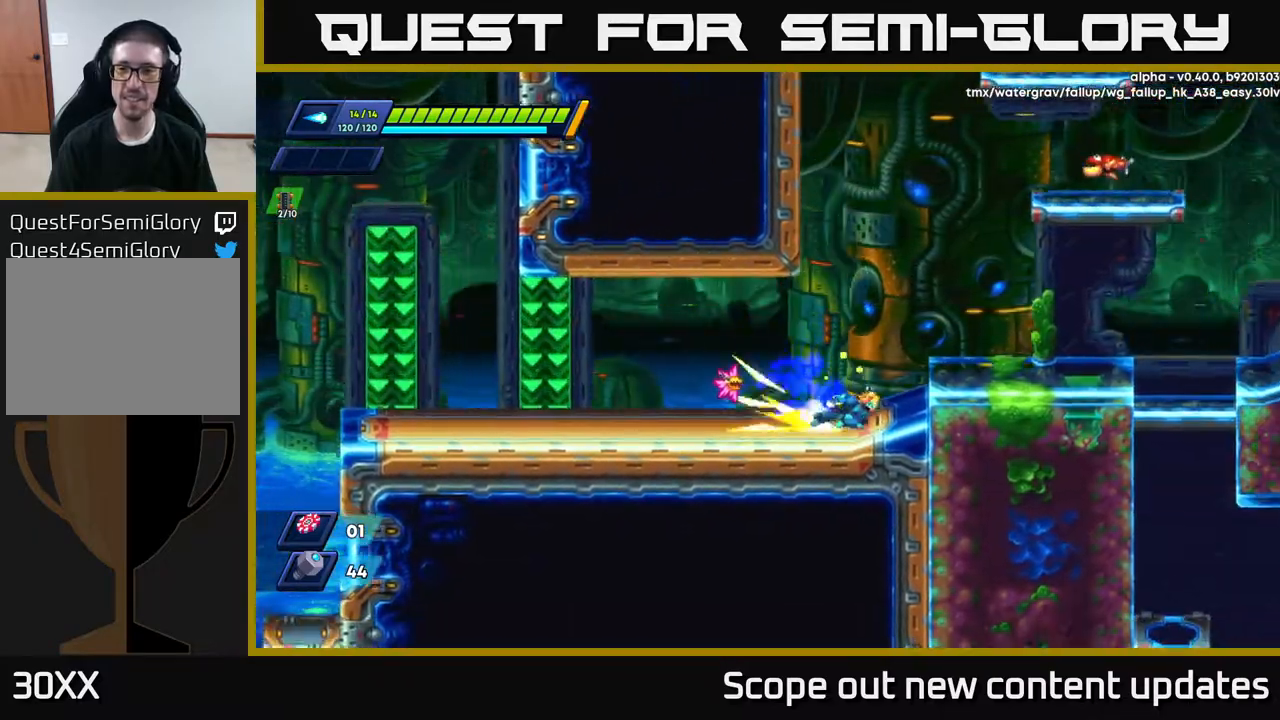
{"buttons": ["DPAD_LEFT"], "left_stick": "center", "right_stick": "center", "events": [[50, "A", "down"], [433, "DPAD_RIGHT", "up"], [450, "A", "up"], [450, "R2", "up"], [483, "DPAD_LEFT", "down"]]}
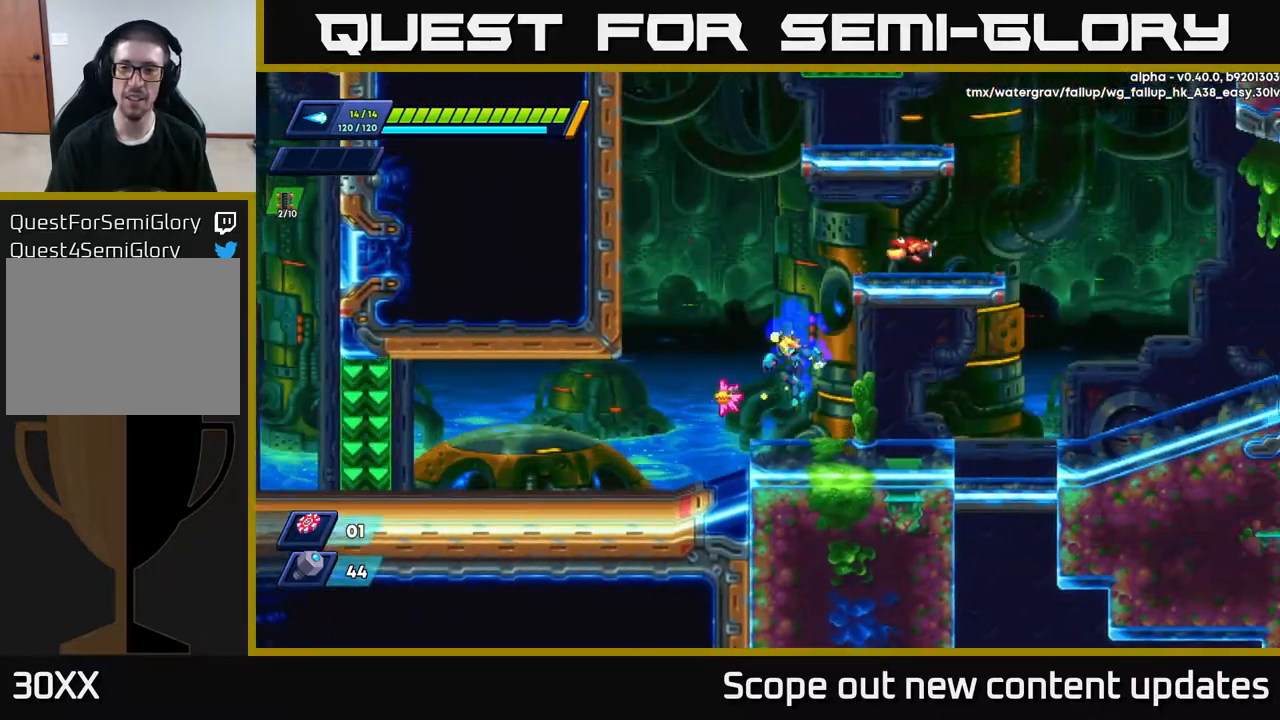
{"buttons": ["A", "X", "DPAD_RIGHT"], "left_stick": "center", "right_stick": "center", "events": [[100, "DPAD_LEFT", "up"], [233, "A", "down"], [383, "DPAD_RIGHT", "down"], [500, "X", "down"]]}
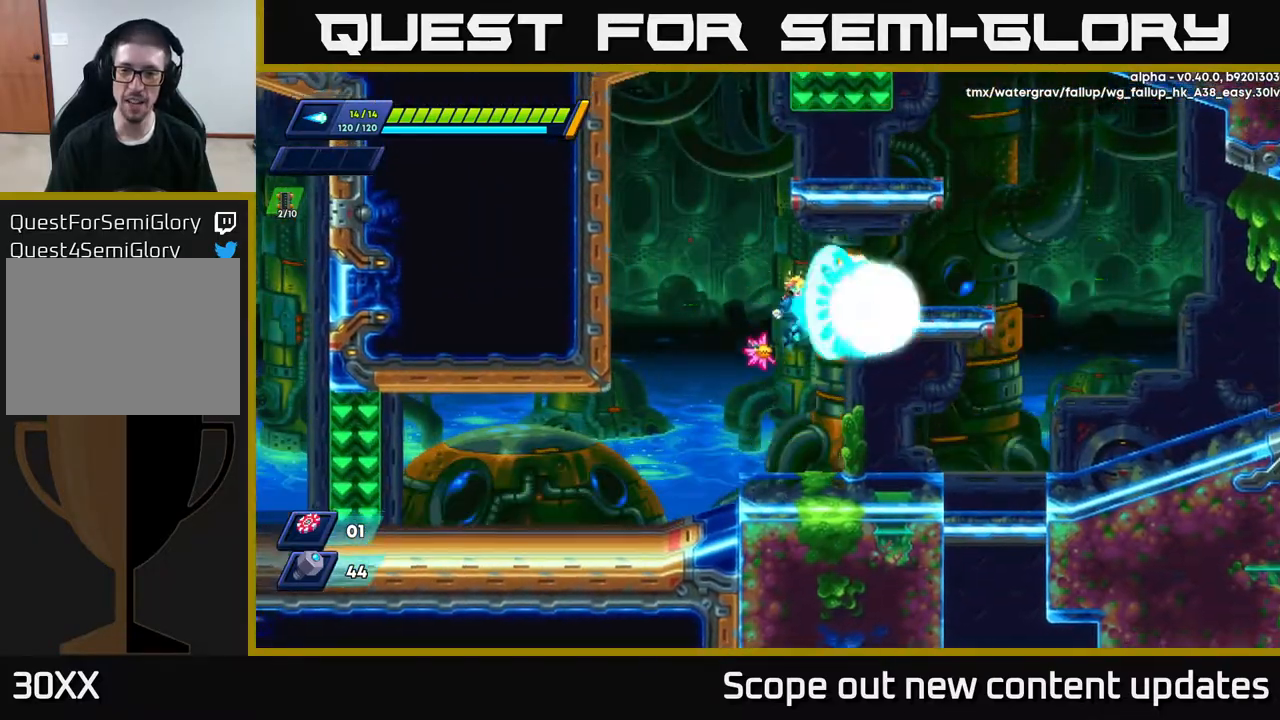
{"buttons": ["DPAD_LEFT"], "left_stick": "center", "right_stick": "center", "events": [[67, "A", "up"], [100, "X", "up"], [183, "DPAD_RIGHT", "up"], [400, "DPAD_LEFT", "down"]]}
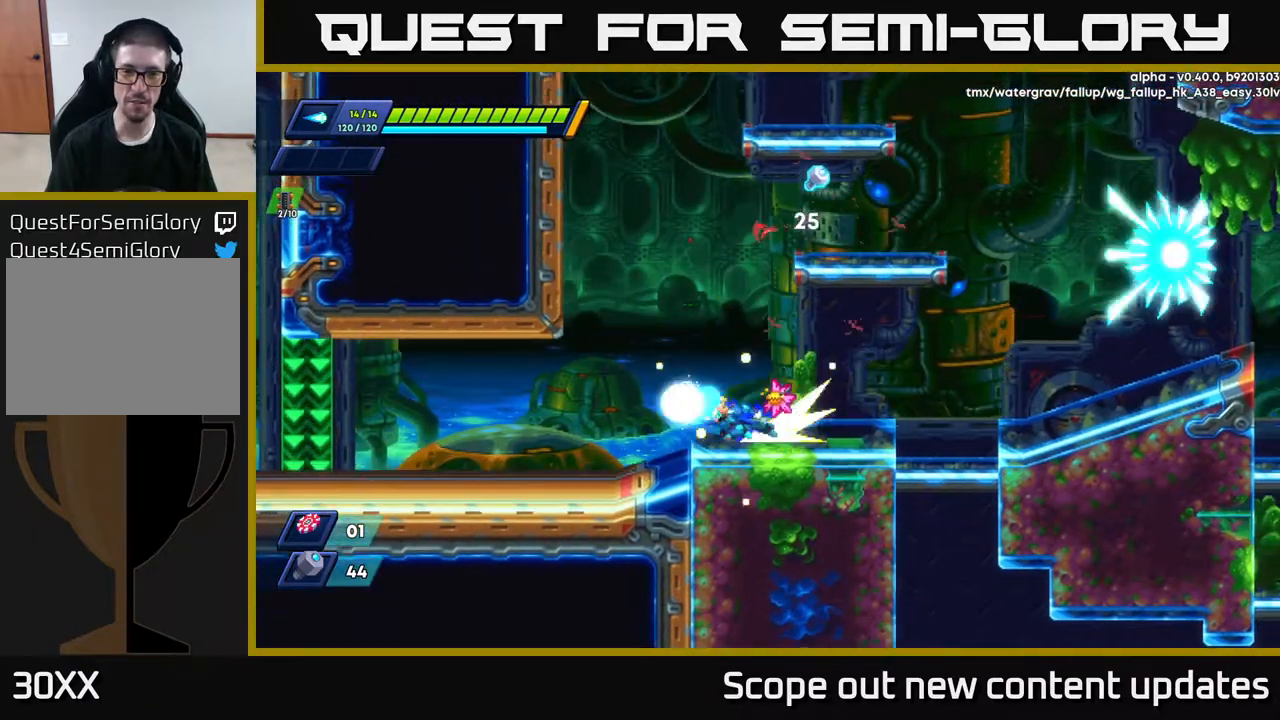
{"buttons": ["R2", "DPAD_LEFT"], "left_stick": "center", "right_stick": "center", "events": [[17, "R2", "down"], [167, "A", "down"], [450, "A", "up"]]}
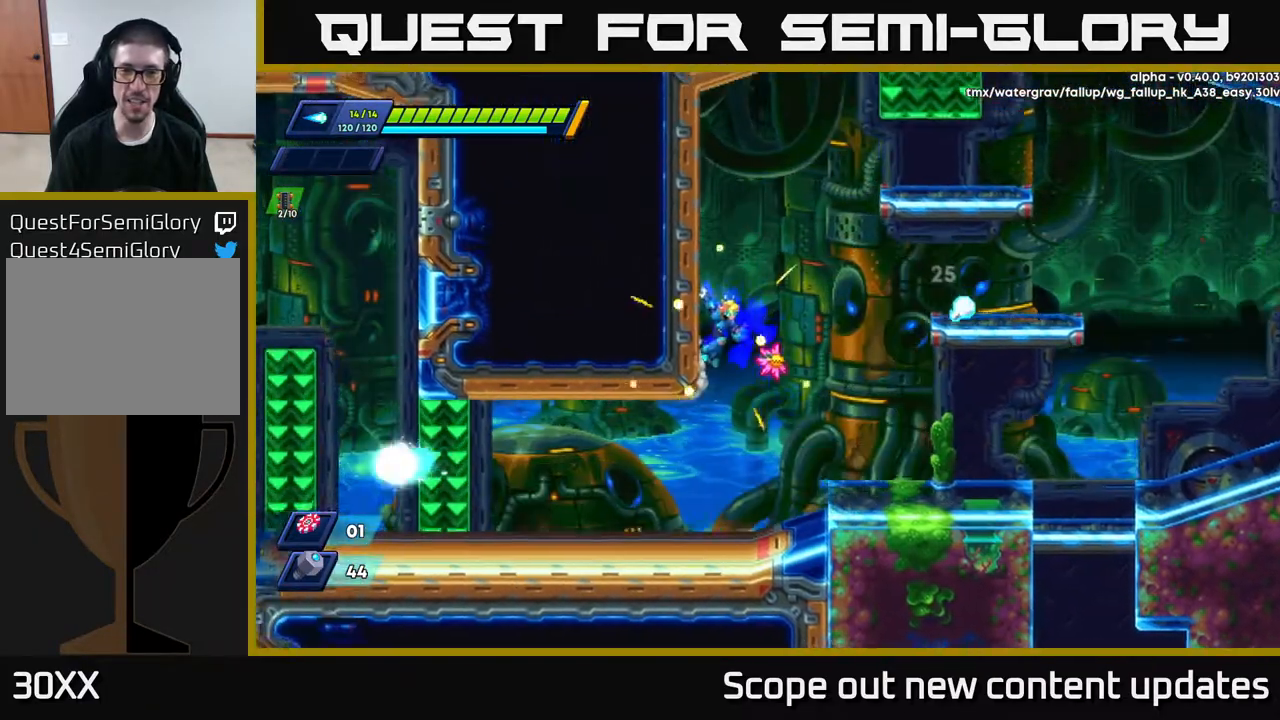
{"buttons": ["A", "R2", "DPAD_RIGHT"], "left_stick": "center", "right_stick": "center", "events": [[33, "DPAD_LEFT", "up"], [50, "DPAD_RIGHT", "down"], [67, "A", "down"]]}
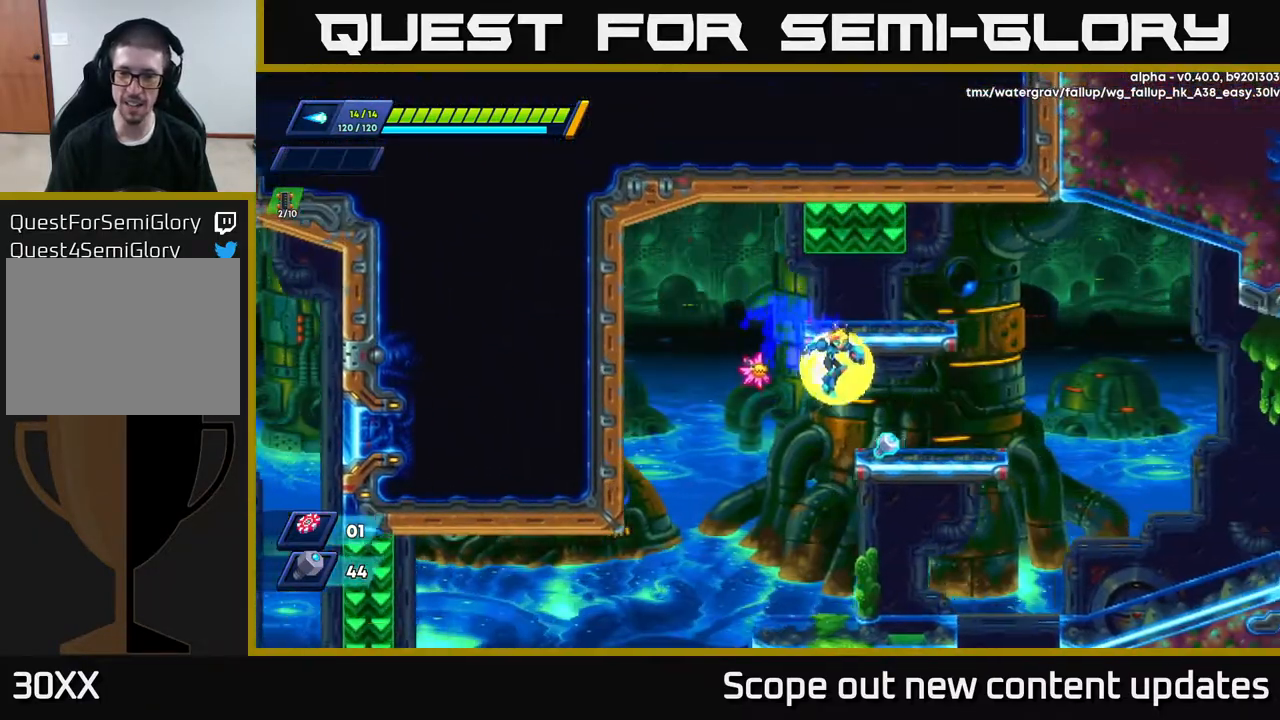
{"buttons": ["R2", "DPAD_RIGHT"], "left_stick": "center", "right_stick": "center", "events": [[150, "A", "up"], [167, "R2", "up"], [367, "R2", "down"]]}
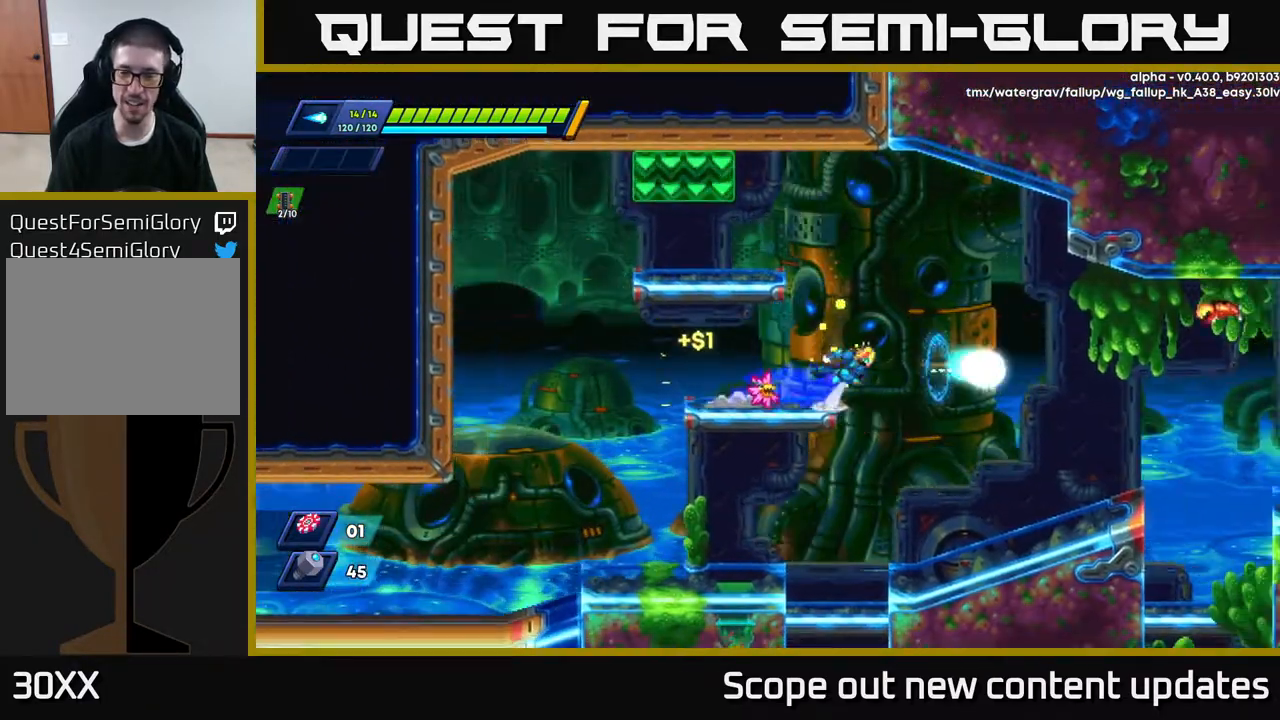
{"buttons": ["DPAD_RIGHT"], "left_stick": "center", "right_stick": "center", "events": [[33, "A", "down"], [83, "A", "up"], [117, "R2", "up"]]}